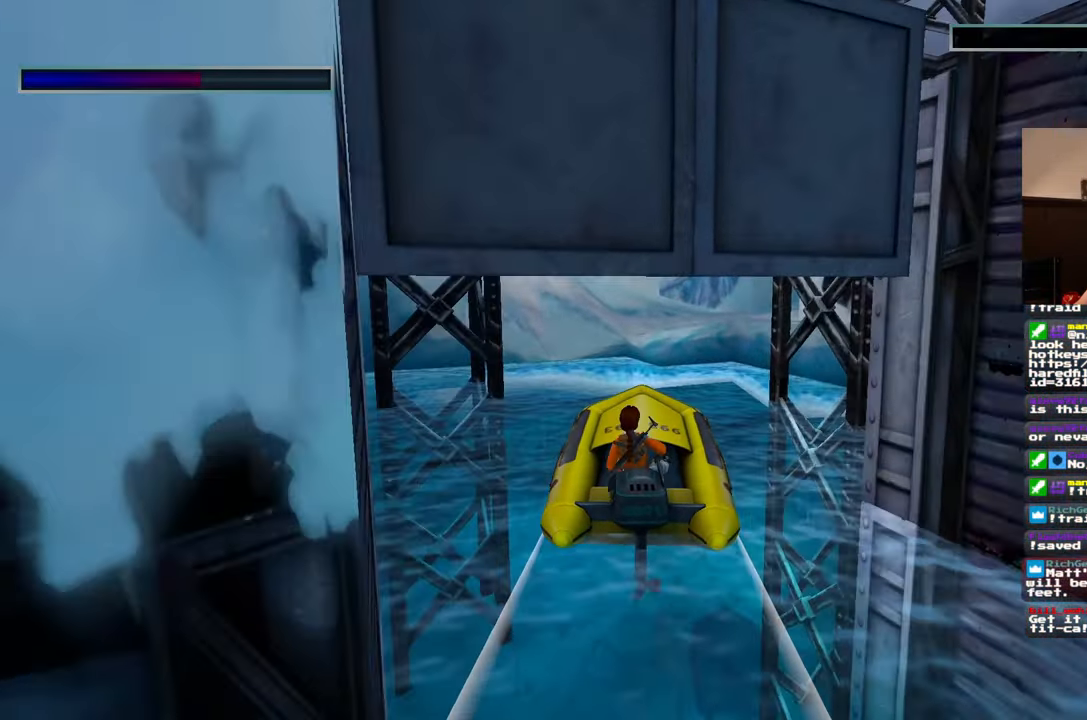
Gameplay with a controller (PlayStation layout); each line is a JSON object with the inputs held at the frame after it. "events" lists button and stick changes between this image and that frame as [ms after this image, input, new state], when the widget could be followed in between. Not read: HOME L1 L2 L3 R2 R3.
{"buttons": [], "left_stick": "right", "right_stick": "center", "events": []}
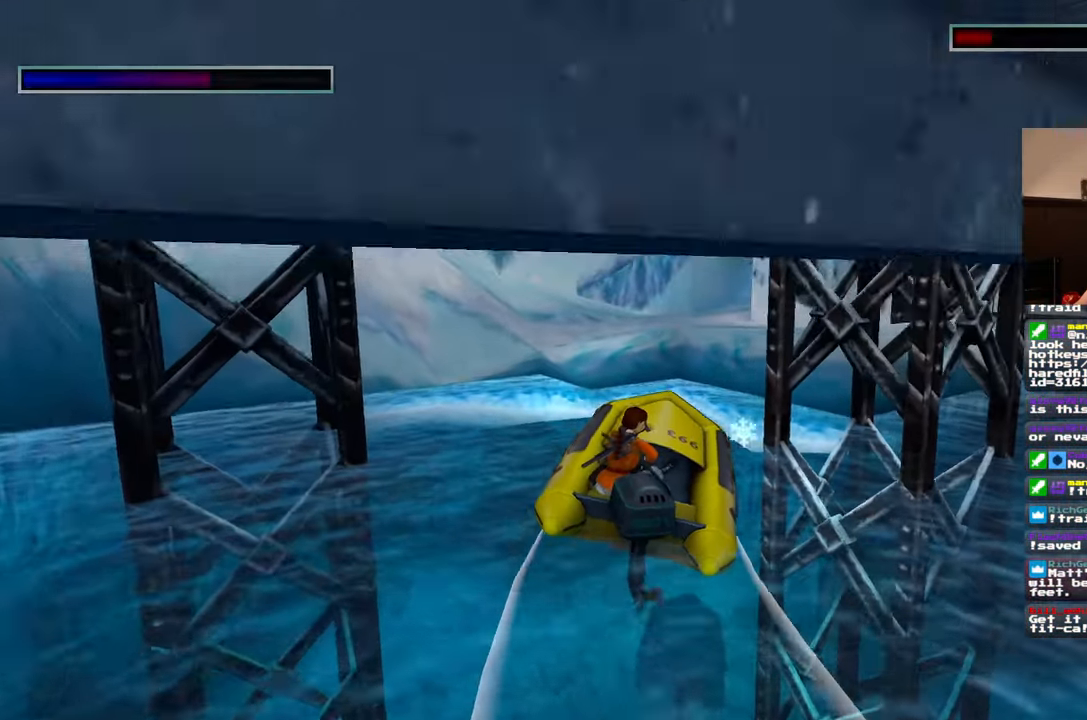
{"buttons": [], "left_stick": "center", "right_stick": "center", "events": [[333, "left_stick", "center"]]}
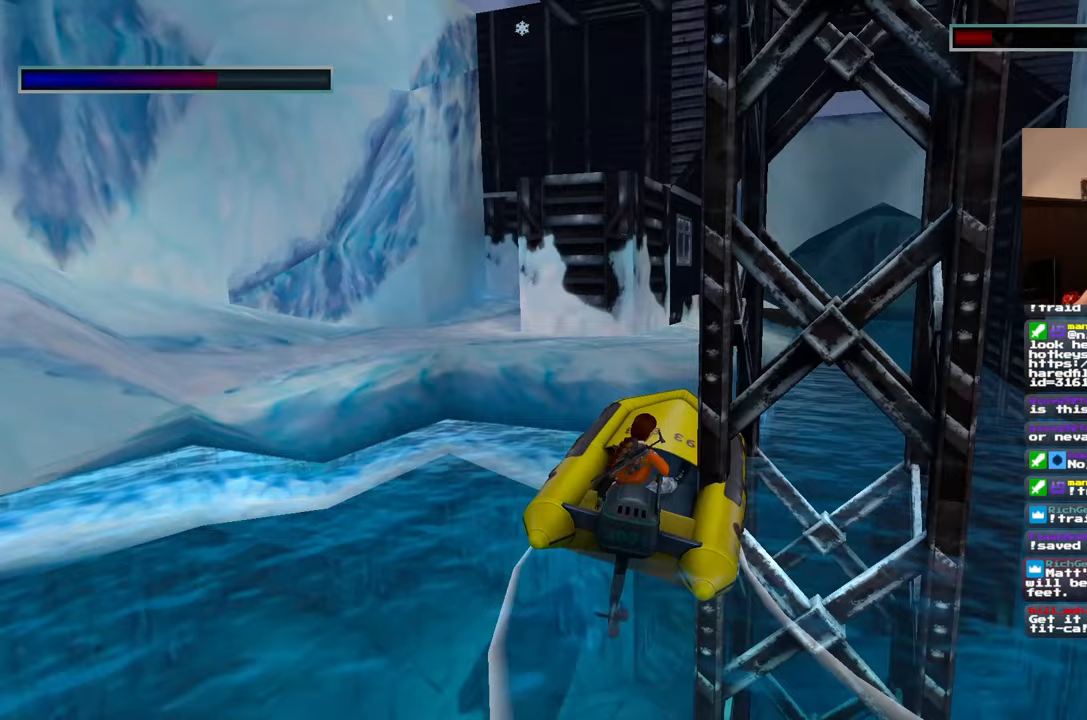
{"buttons": [], "left_stick": "center", "right_stick": "center", "events": []}
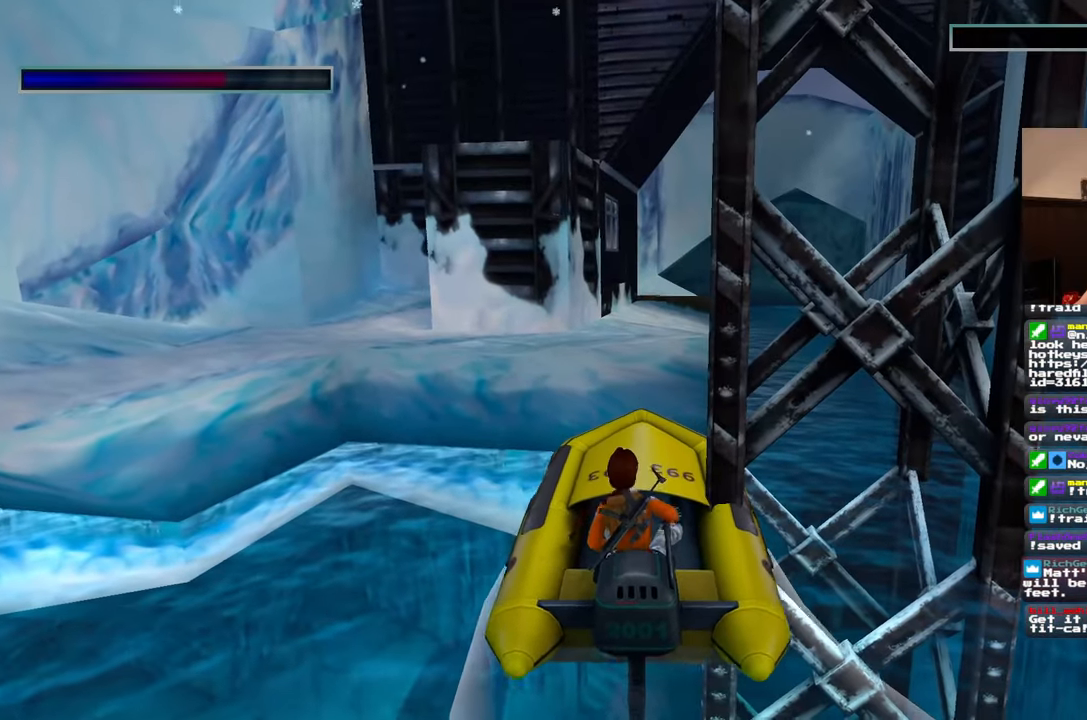
{"buttons": [], "left_stick": "center", "right_stick": "center"}
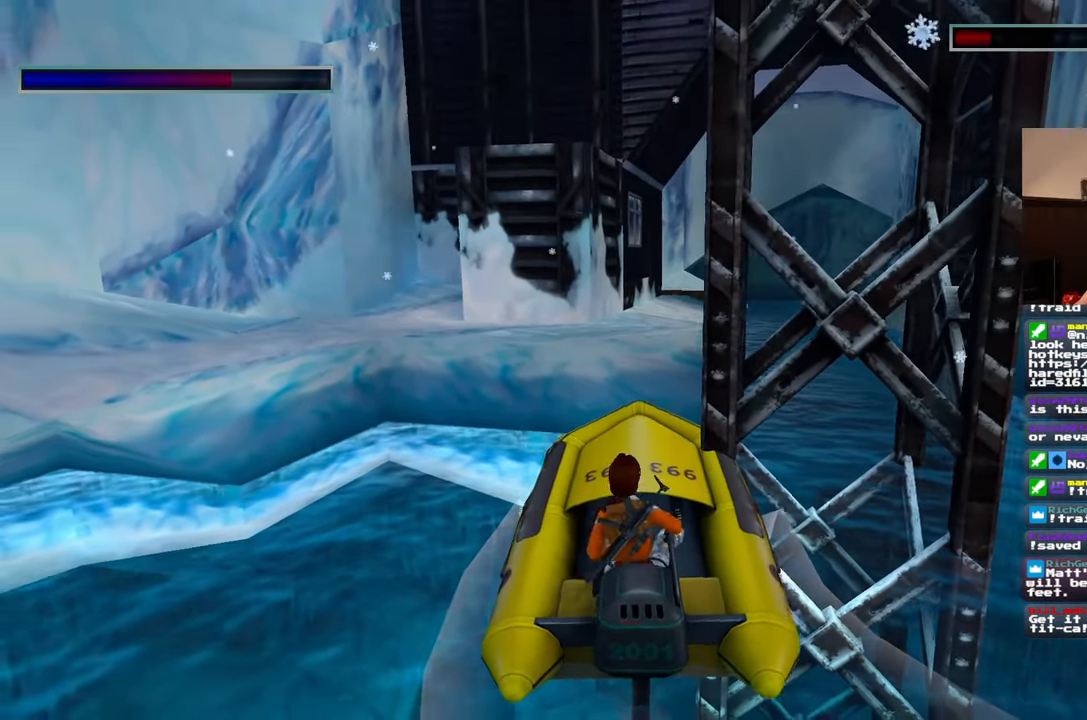
{"buttons": [], "left_stick": "center", "right_stick": "center", "events": []}
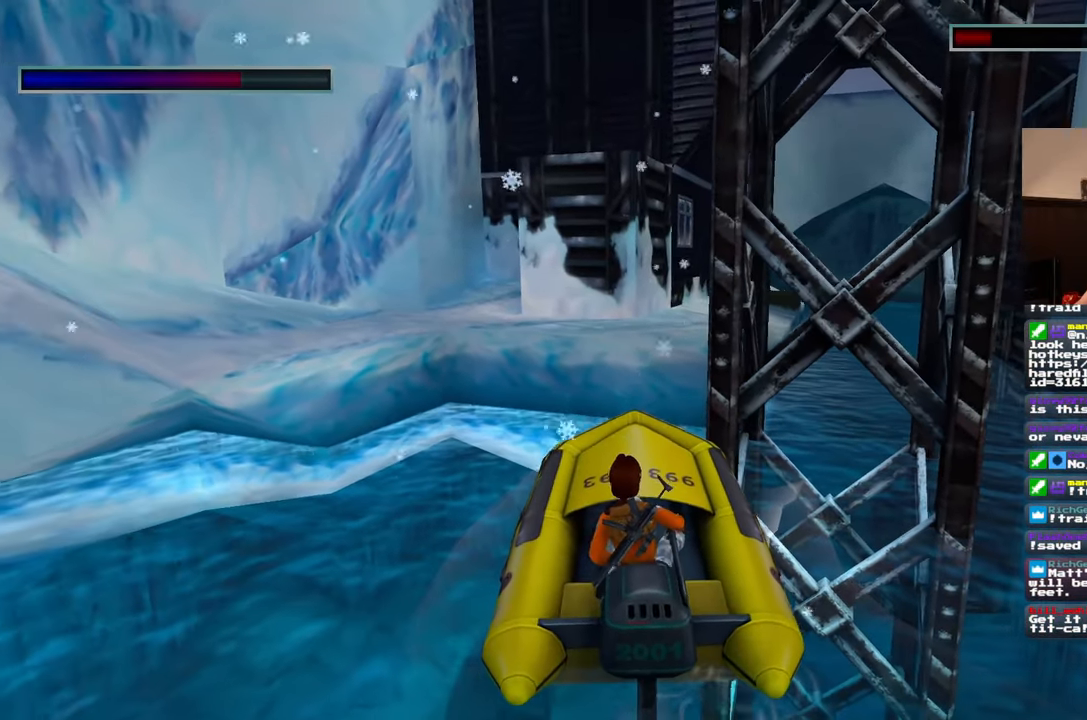
{"buttons": [], "left_stick": "center", "right_stick": "center", "events": [[17, "START", "down"], [67, "START", "up"]]}